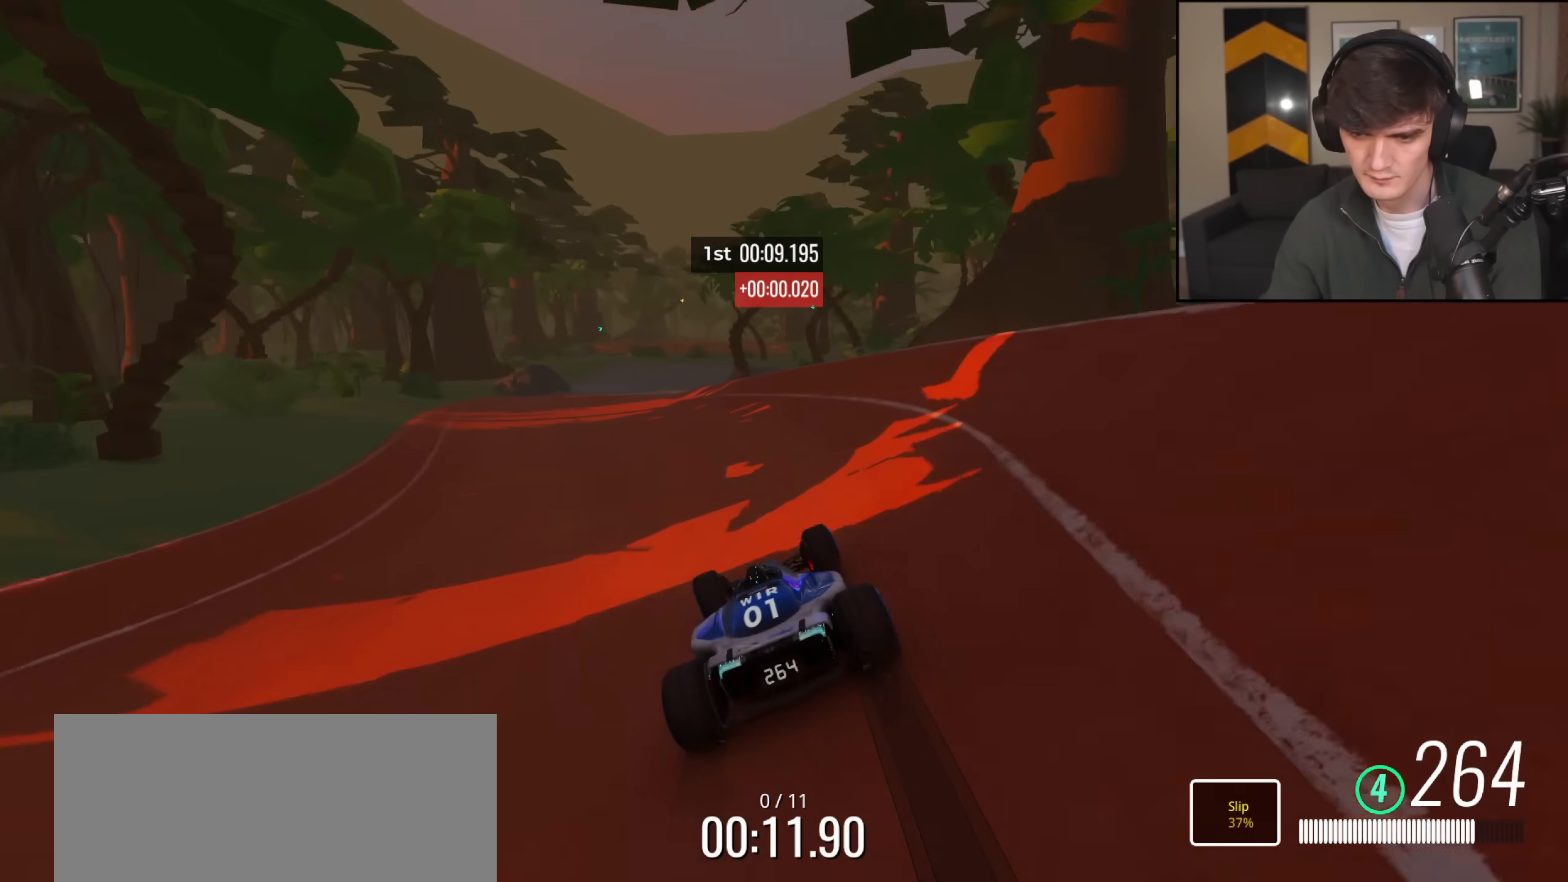
Gameplay with keyboard; each line is a JSON object with the keys held at the frame after it. "events" lists presses ("down") and releases ("up") of "brake", "down", "left", "right" and "up" between this image and that frame as [ms after this image, input, new state], when the widget could be followed in between. No other keys are recorded. Mouse input is not recorded. Key names are as the overlay labels them; some are game actions (e.g. jump) rather than physical keys.
{"keys": ["right", "up"], "events": [[33, "left", "down"], [83, "left", "up"], [183, "left", "down"], [317, "left", "up"], [500, "right", "down"]]}
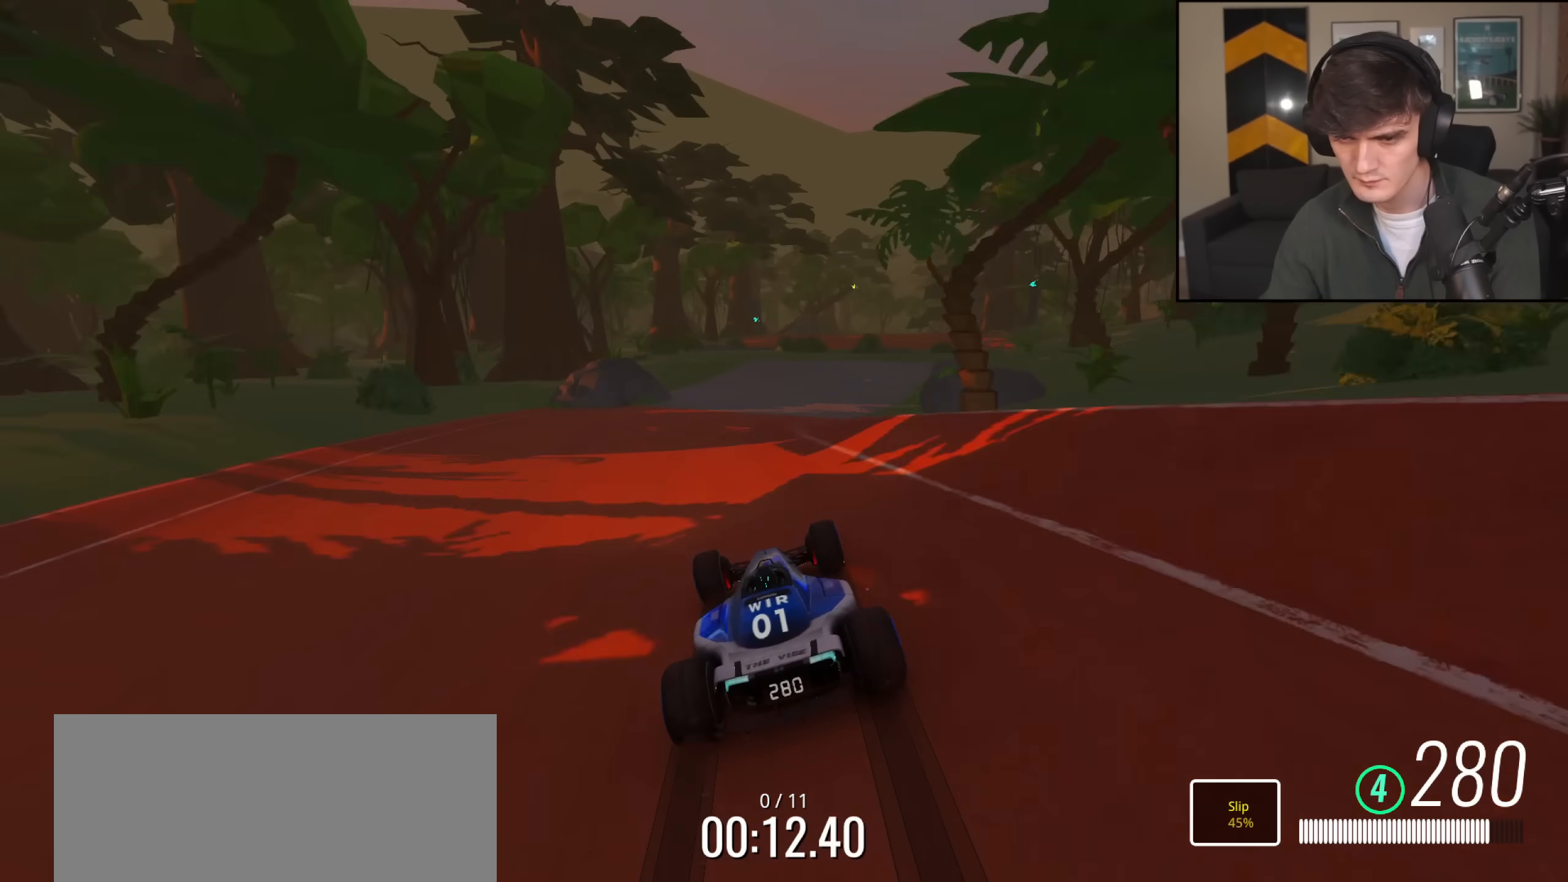
{"keys": ["up"], "events": [[100, "right", "up"], [200, "right", "down"], [284, "right", "up"]]}
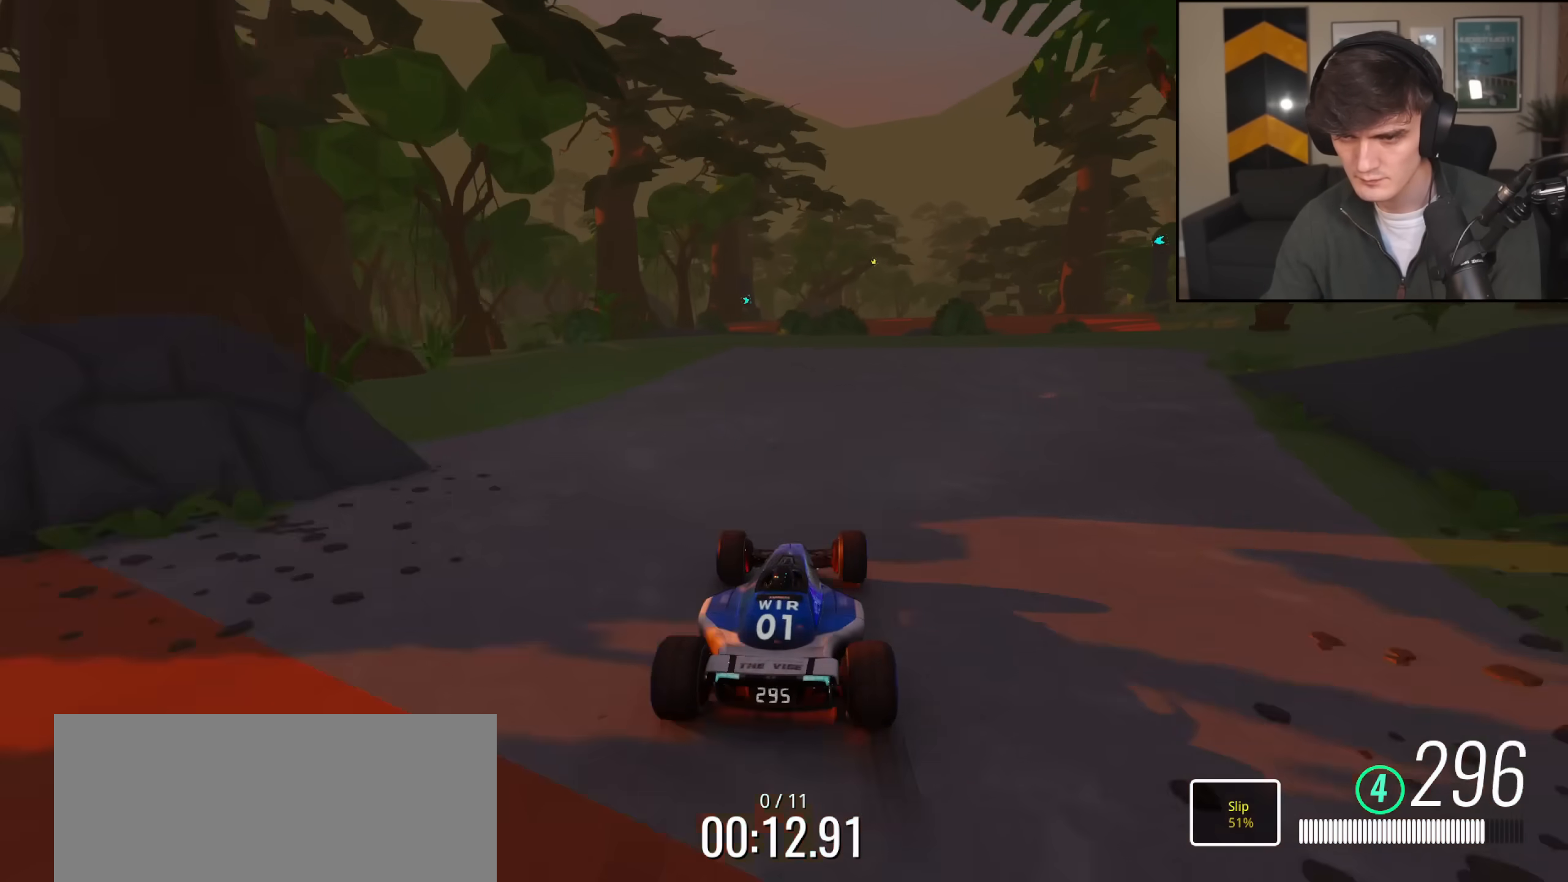
{"keys": ["up"], "events": [[200, "right", "down"], [250, "right", "up"]]}
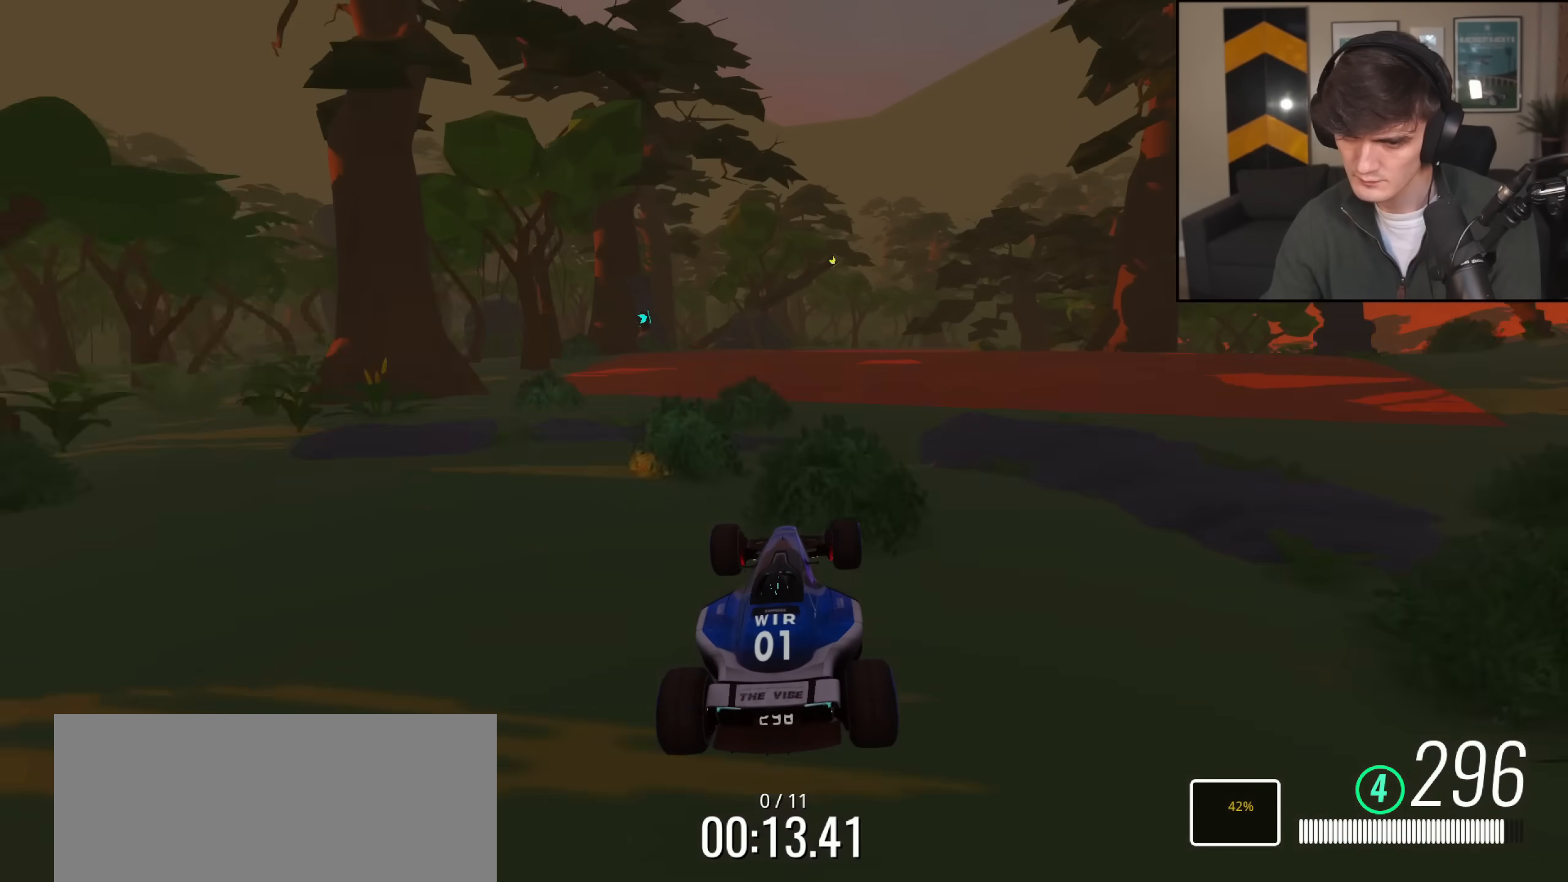
{"keys": ["right", "up"], "events": [[34, "right", "down"], [417, "brake", "down"], [451, "brake", "up"]]}
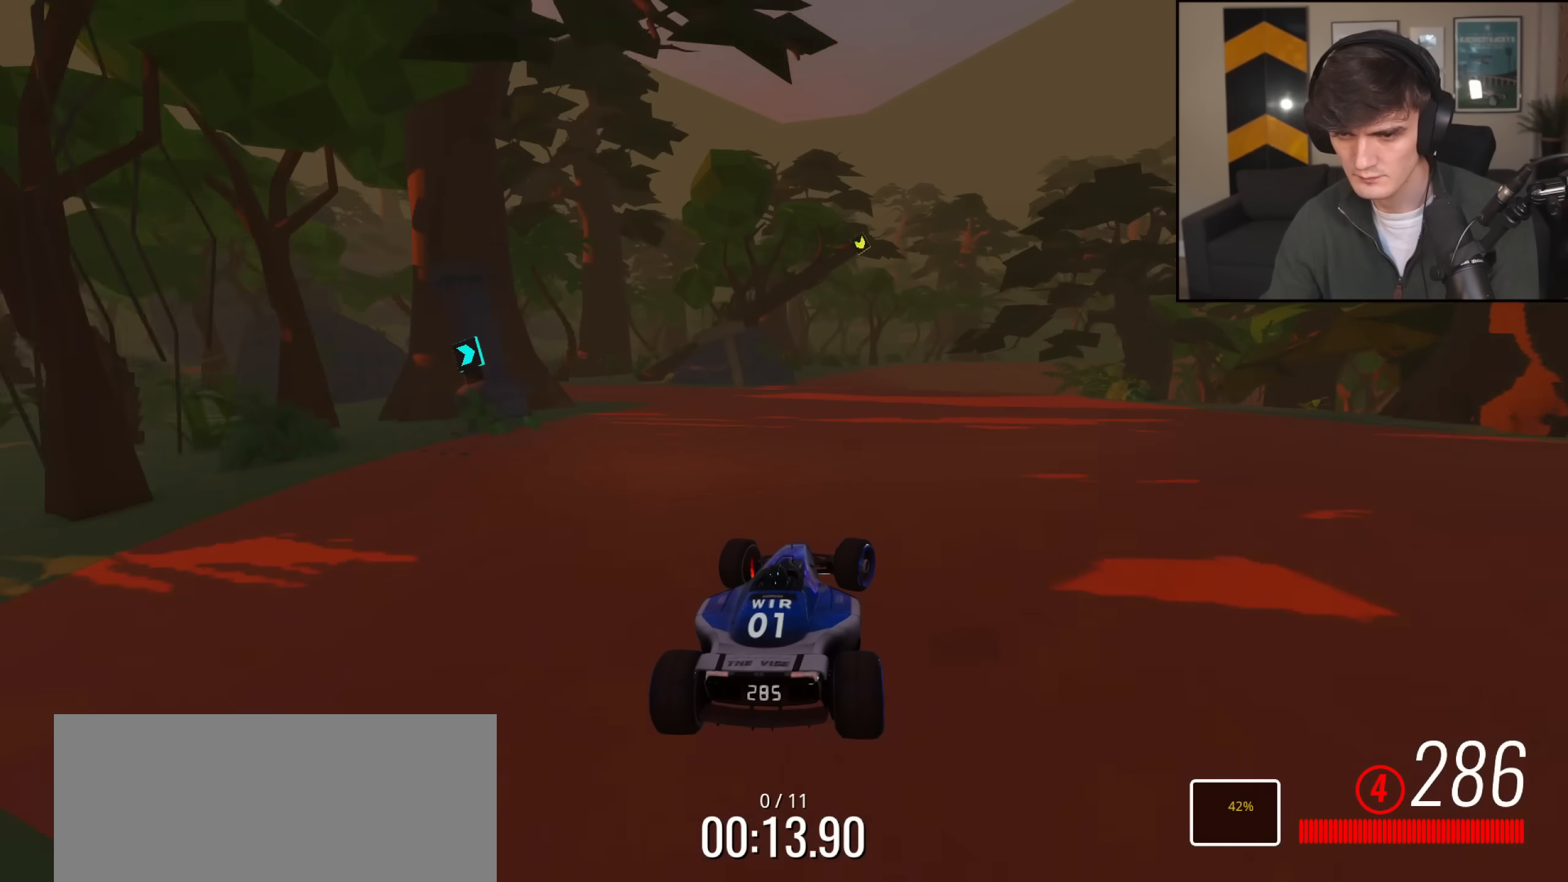
{"keys": ["right", "up"], "events": []}
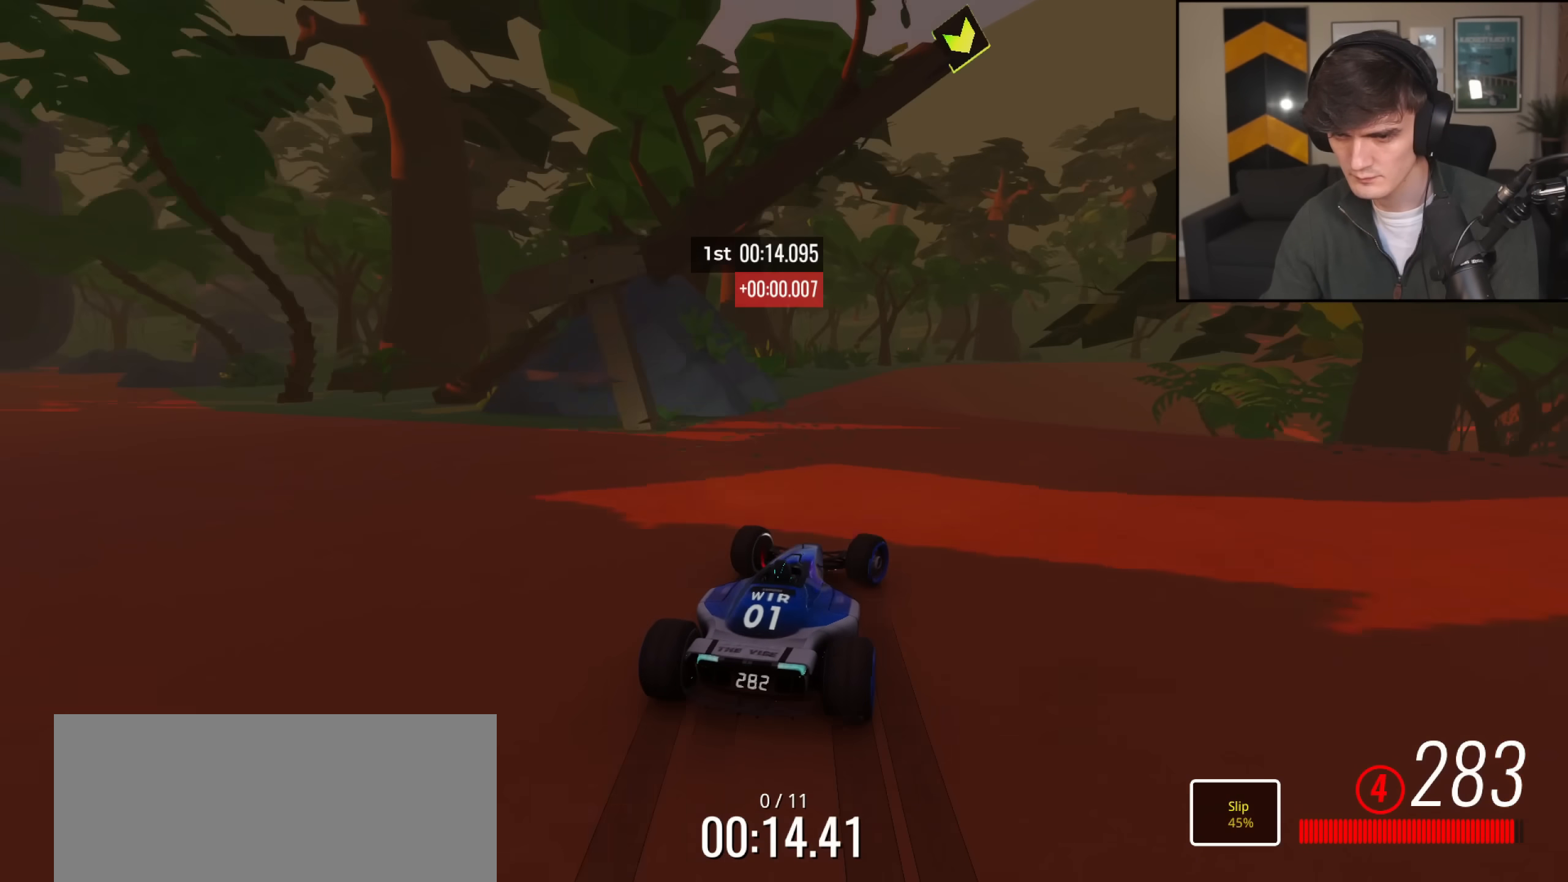
{"keys": ["right", "up"], "events": []}
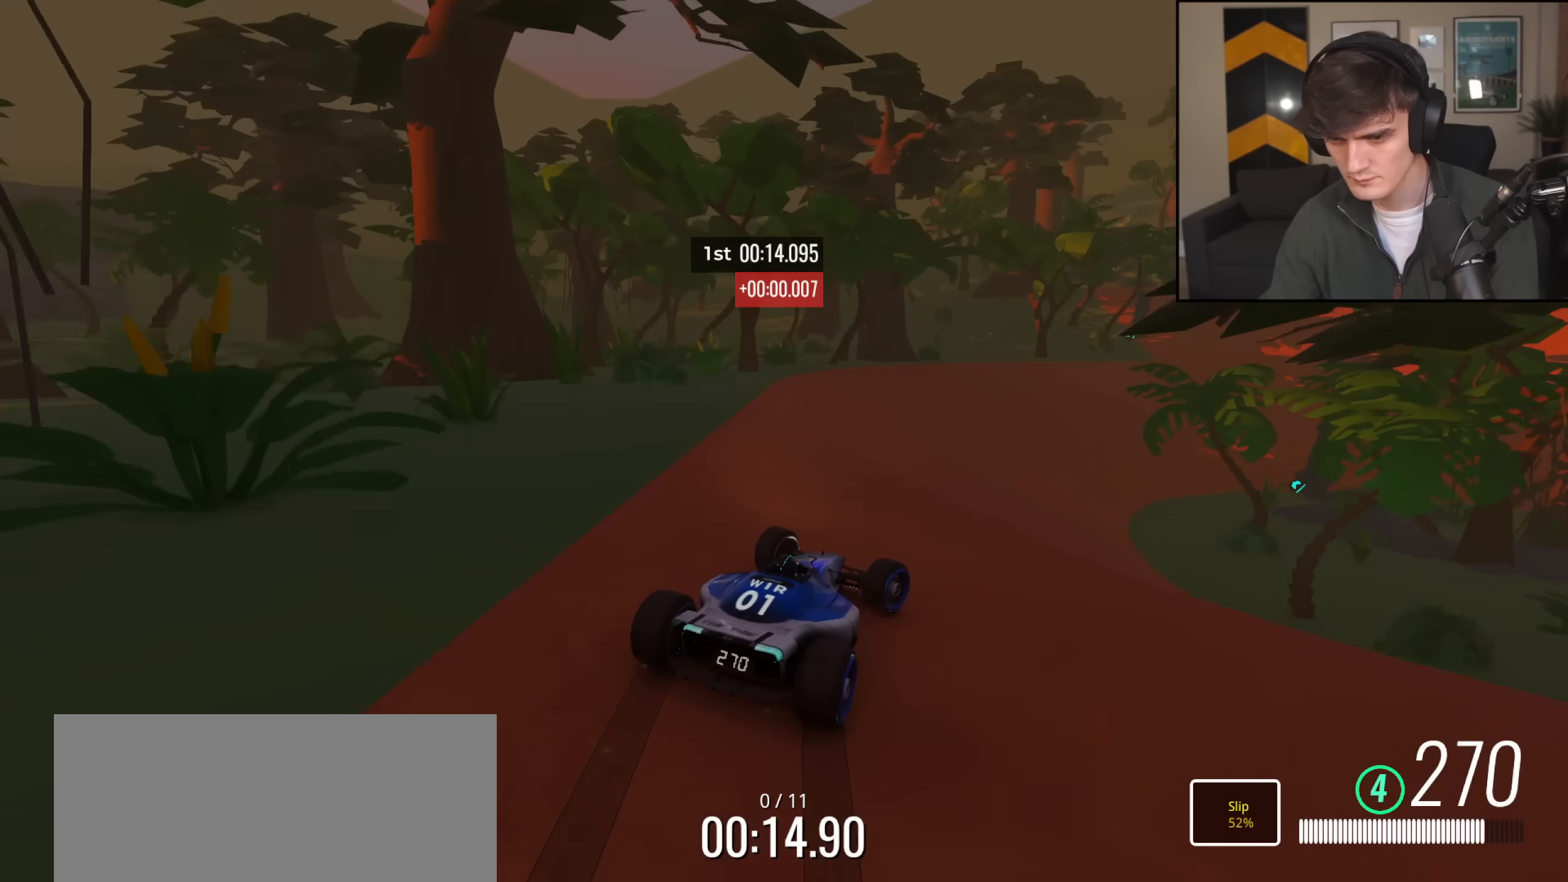
{"keys": ["right", "up"], "events": [[133, "right", "up"], [183, "right", "down"]]}
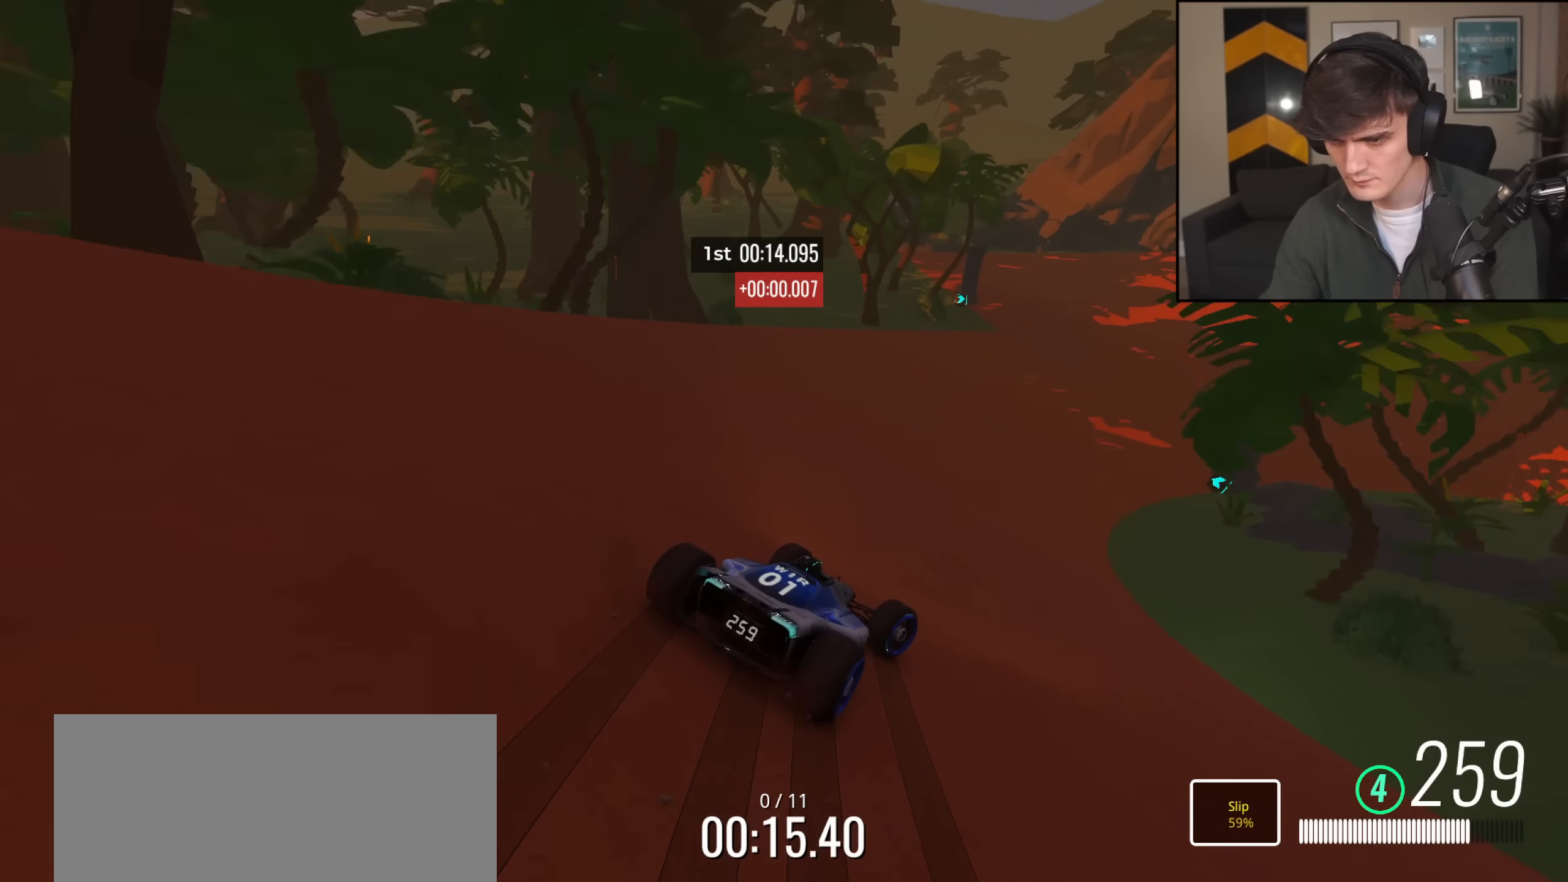
{"keys": ["right", "up"], "events": []}
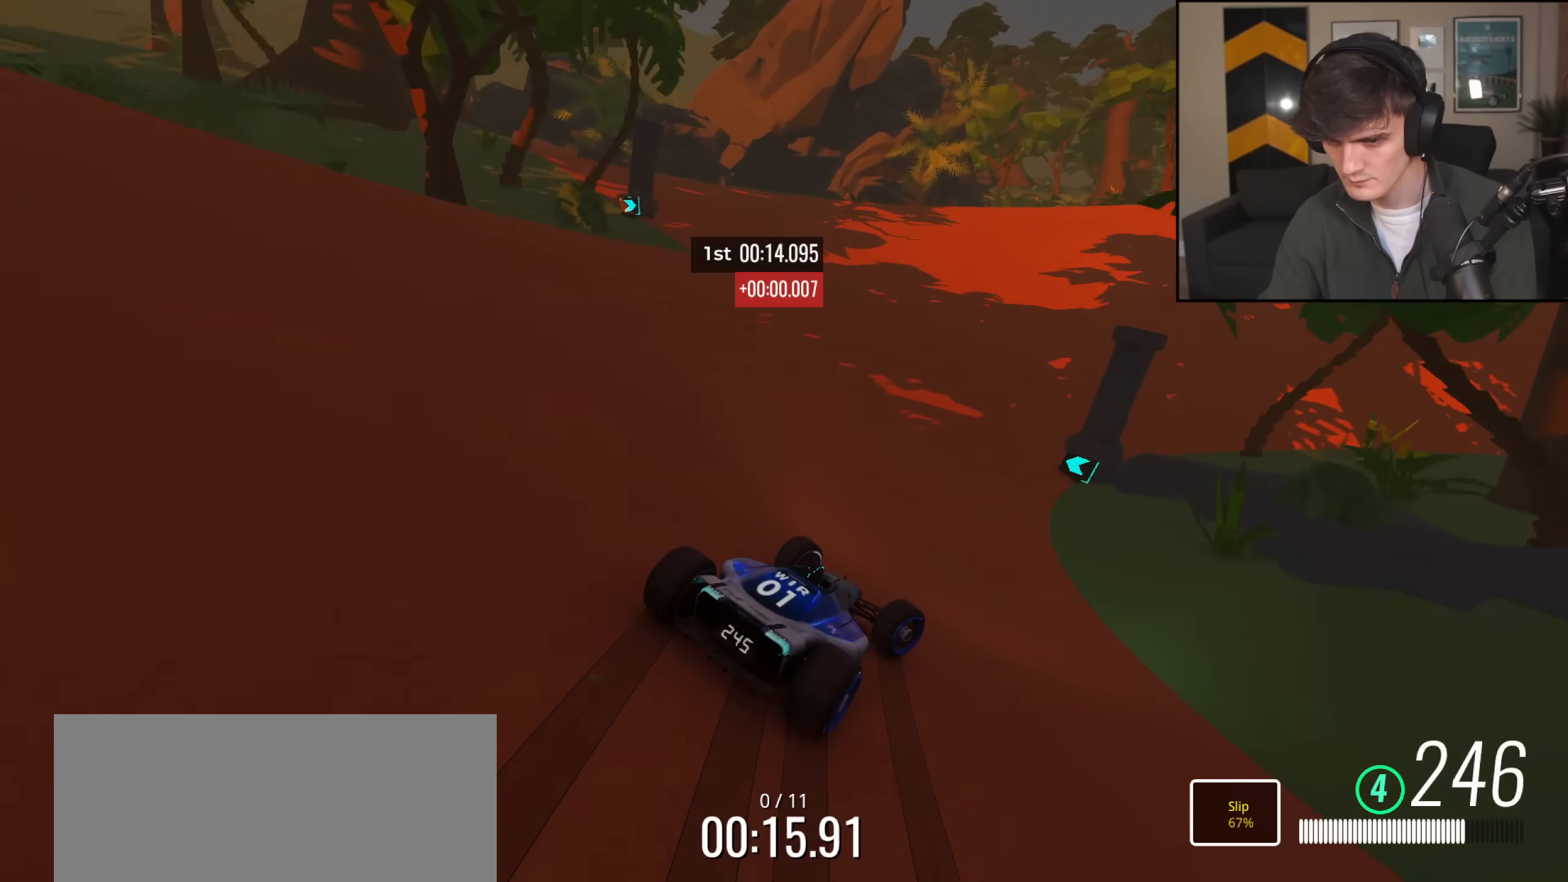
{"keys": ["left", "up"], "events": [[350, "right", "up"], [484, "left", "down"]]}
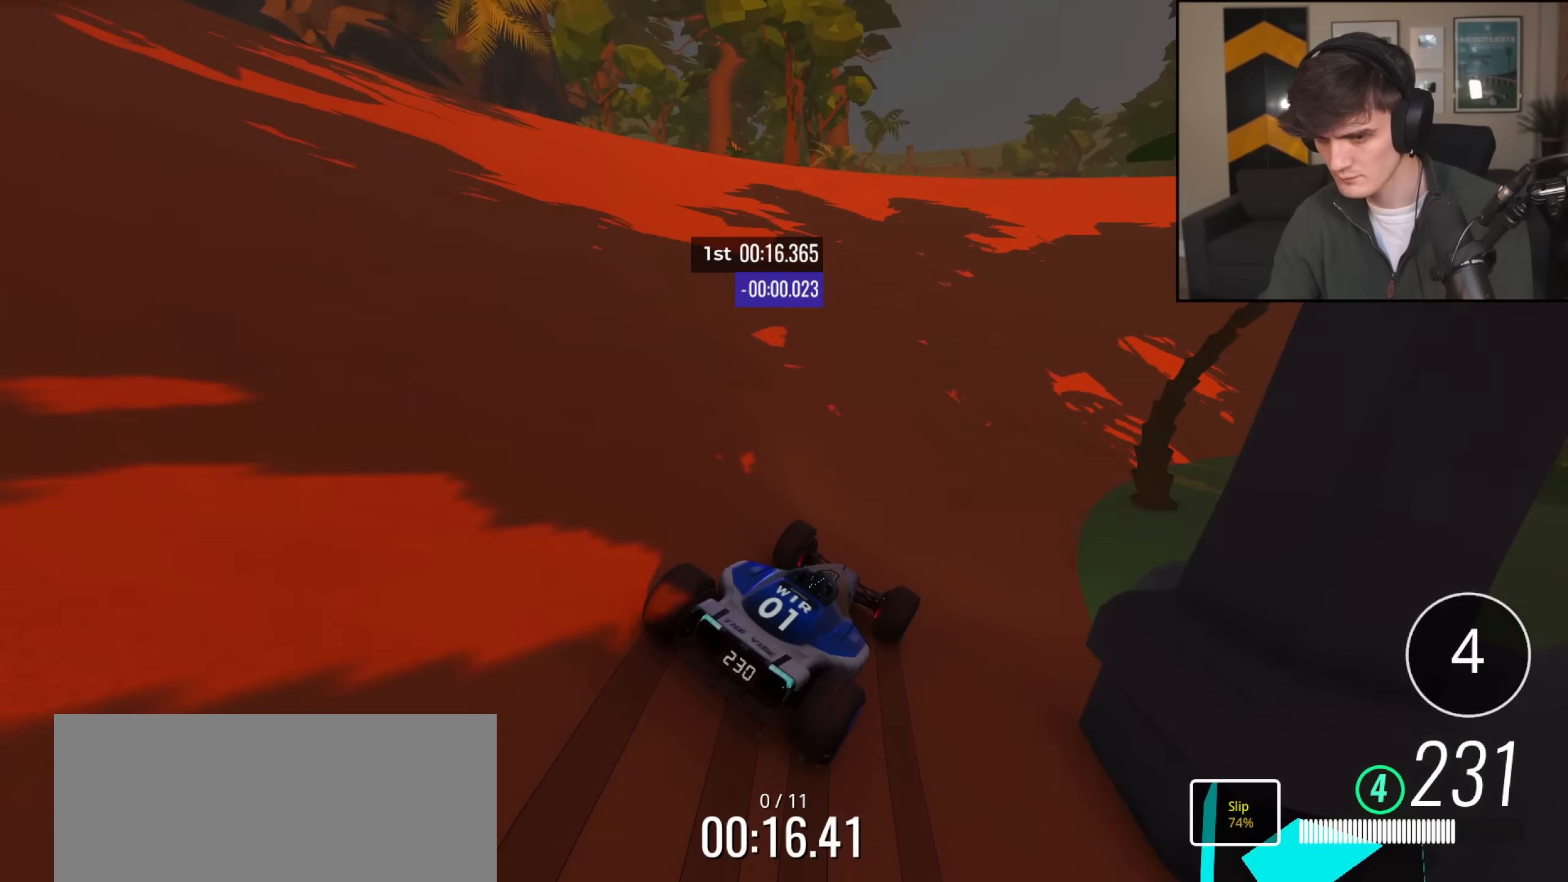
{"keys": ["right", "up"], "events": [[117, "left", "up"], [217, "right", "down"]]}
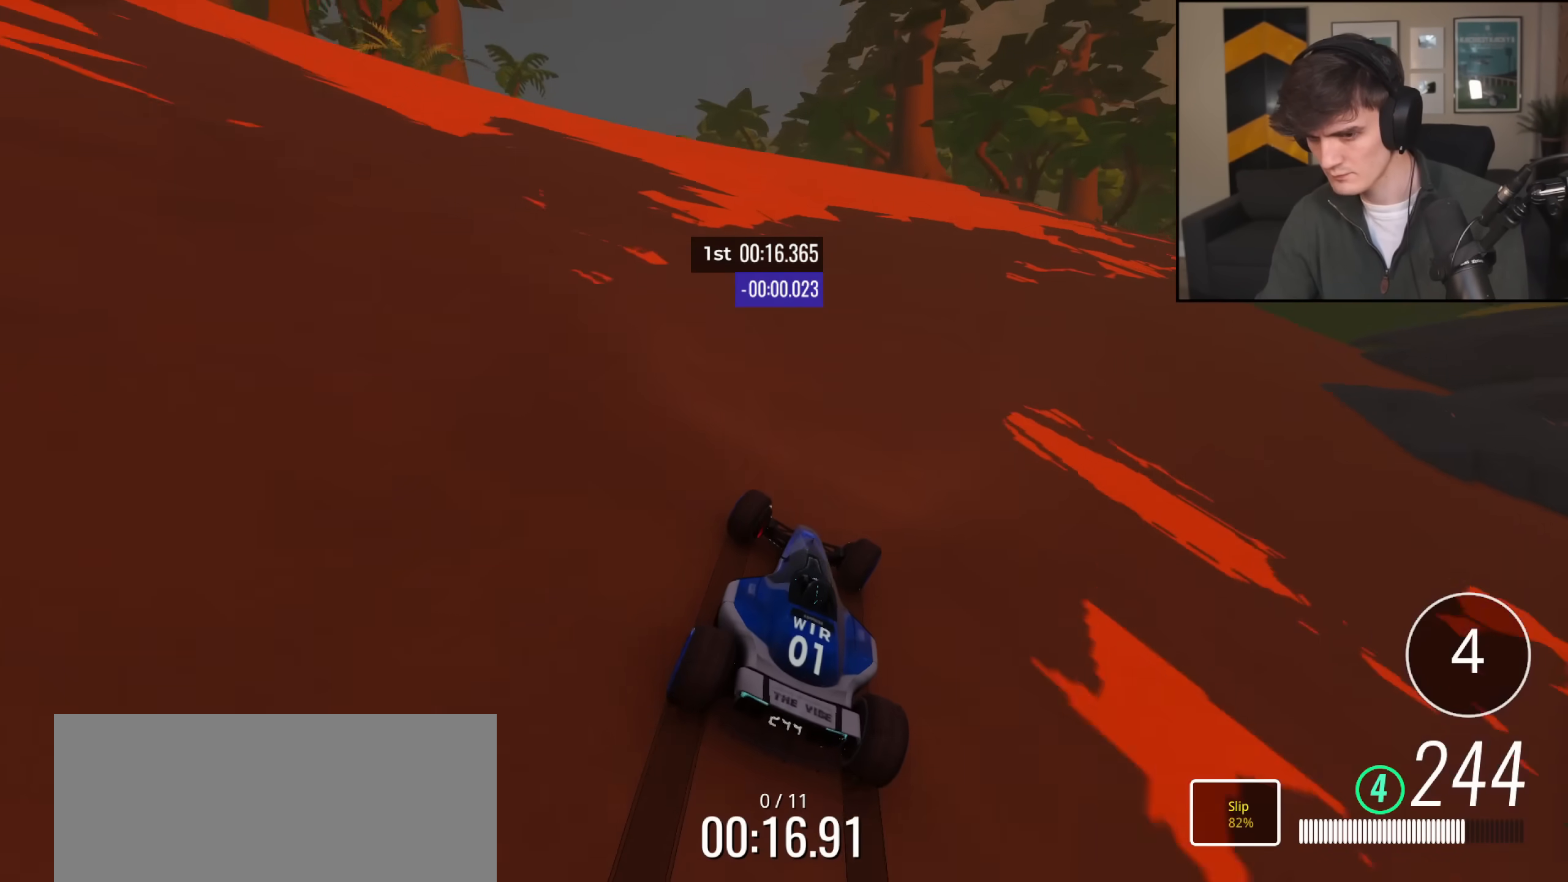
{"keys": ["right", "up"], "events": []}
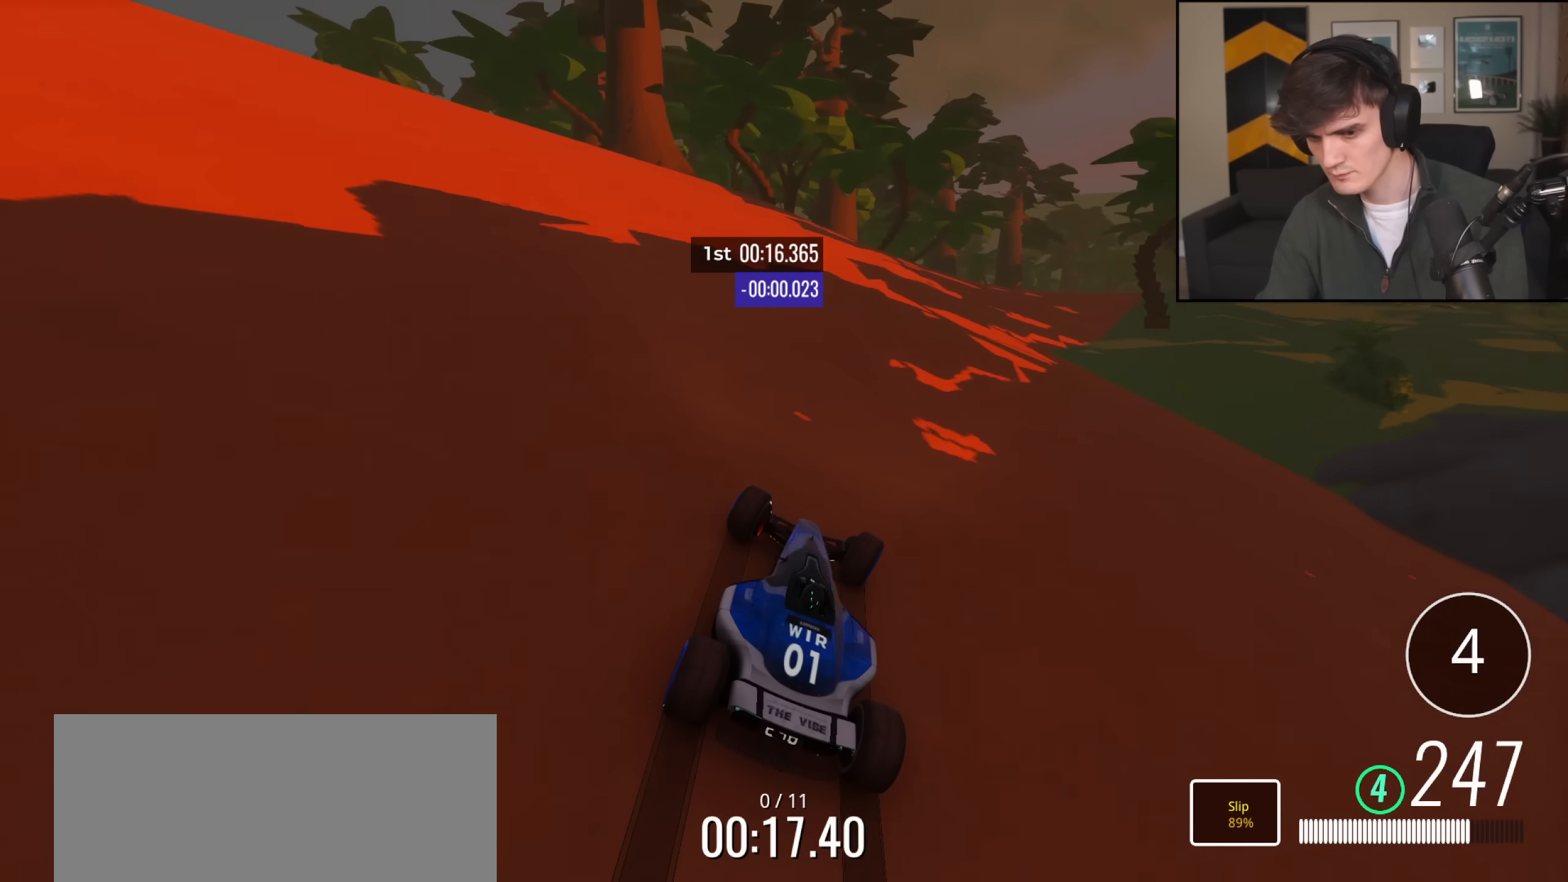
{"keys": ["right", "up"], "events": [[351, "right", "up"], [484, "right", "down"]]}
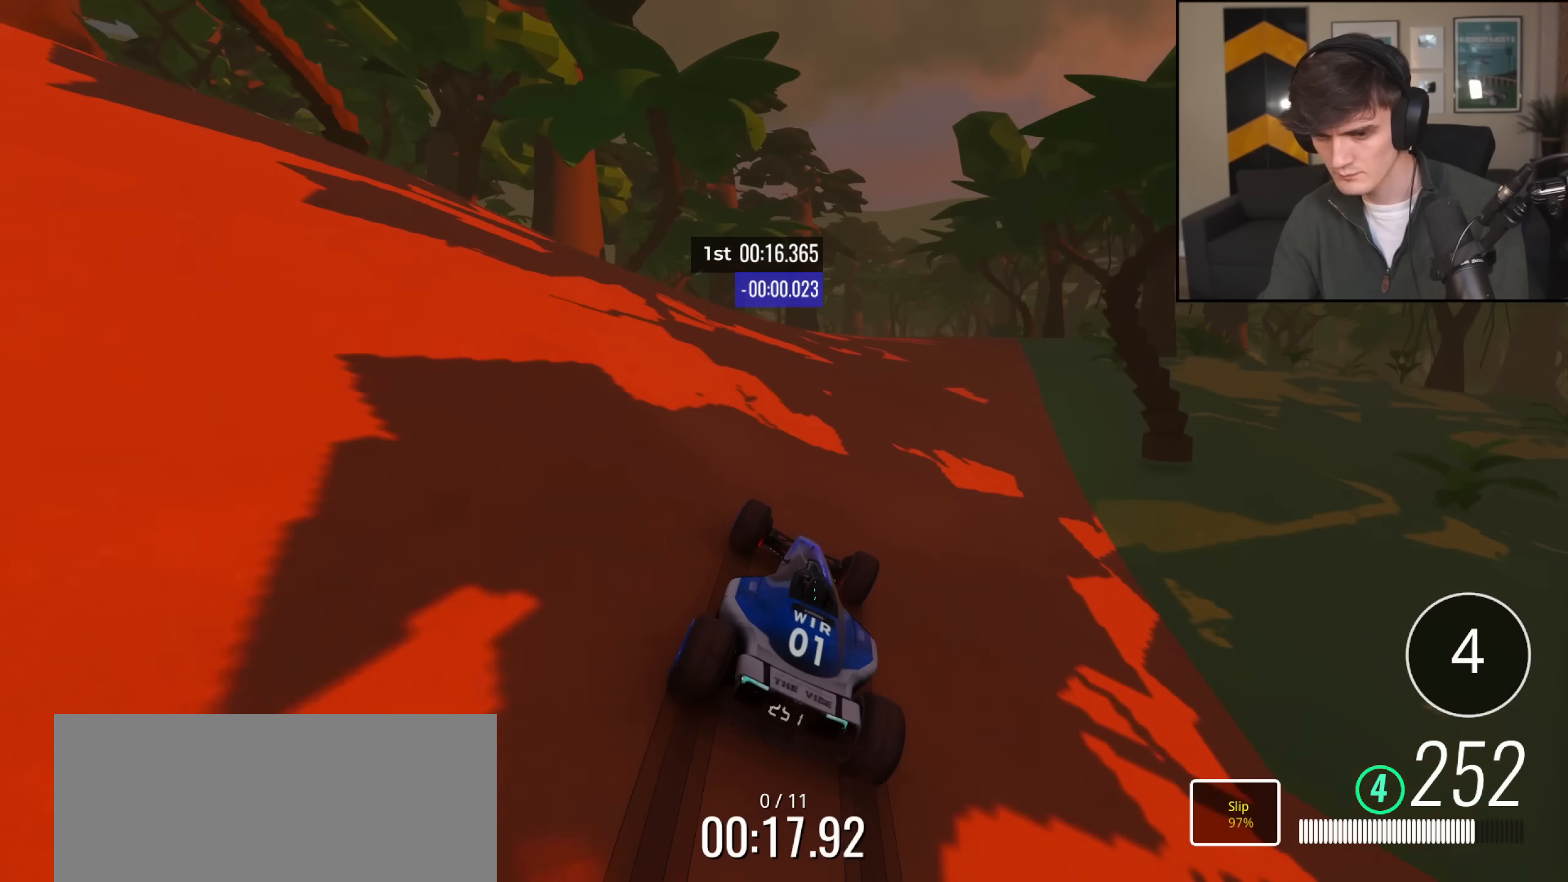
{"keys": ["right", "up"], "events": [[133, "right", "up"], [217, "right", "down"], [367, "right", "up"], [417, "right", "down"]]}
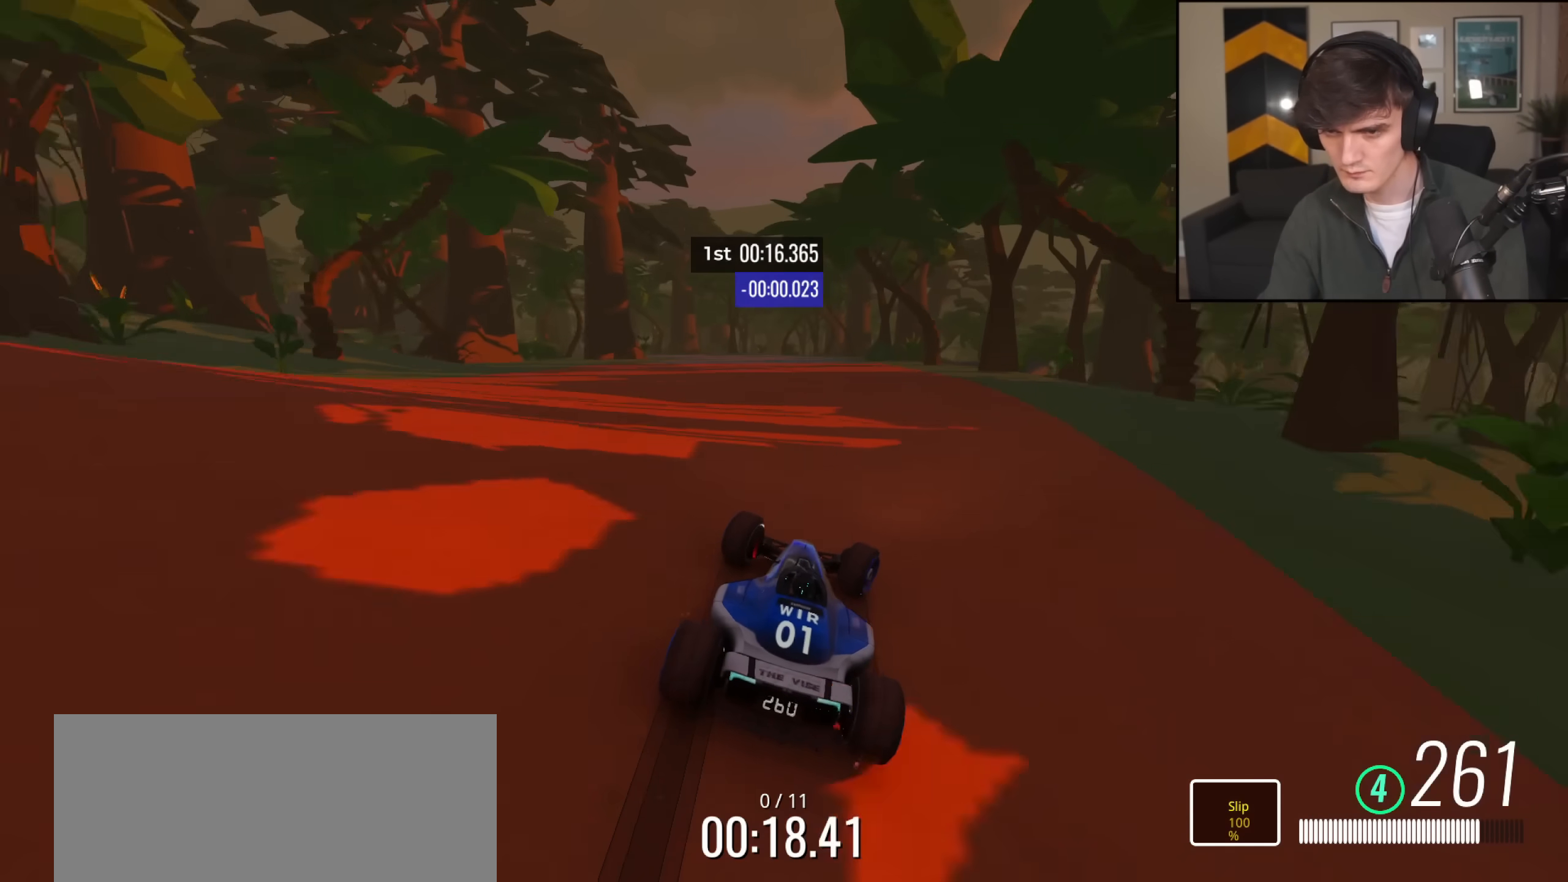
{"keys": ["left", "up"], "events": [[100, "right", "up"], [234, "left", "down"], [334, "left", "up"], [417, "left", "down"]]}
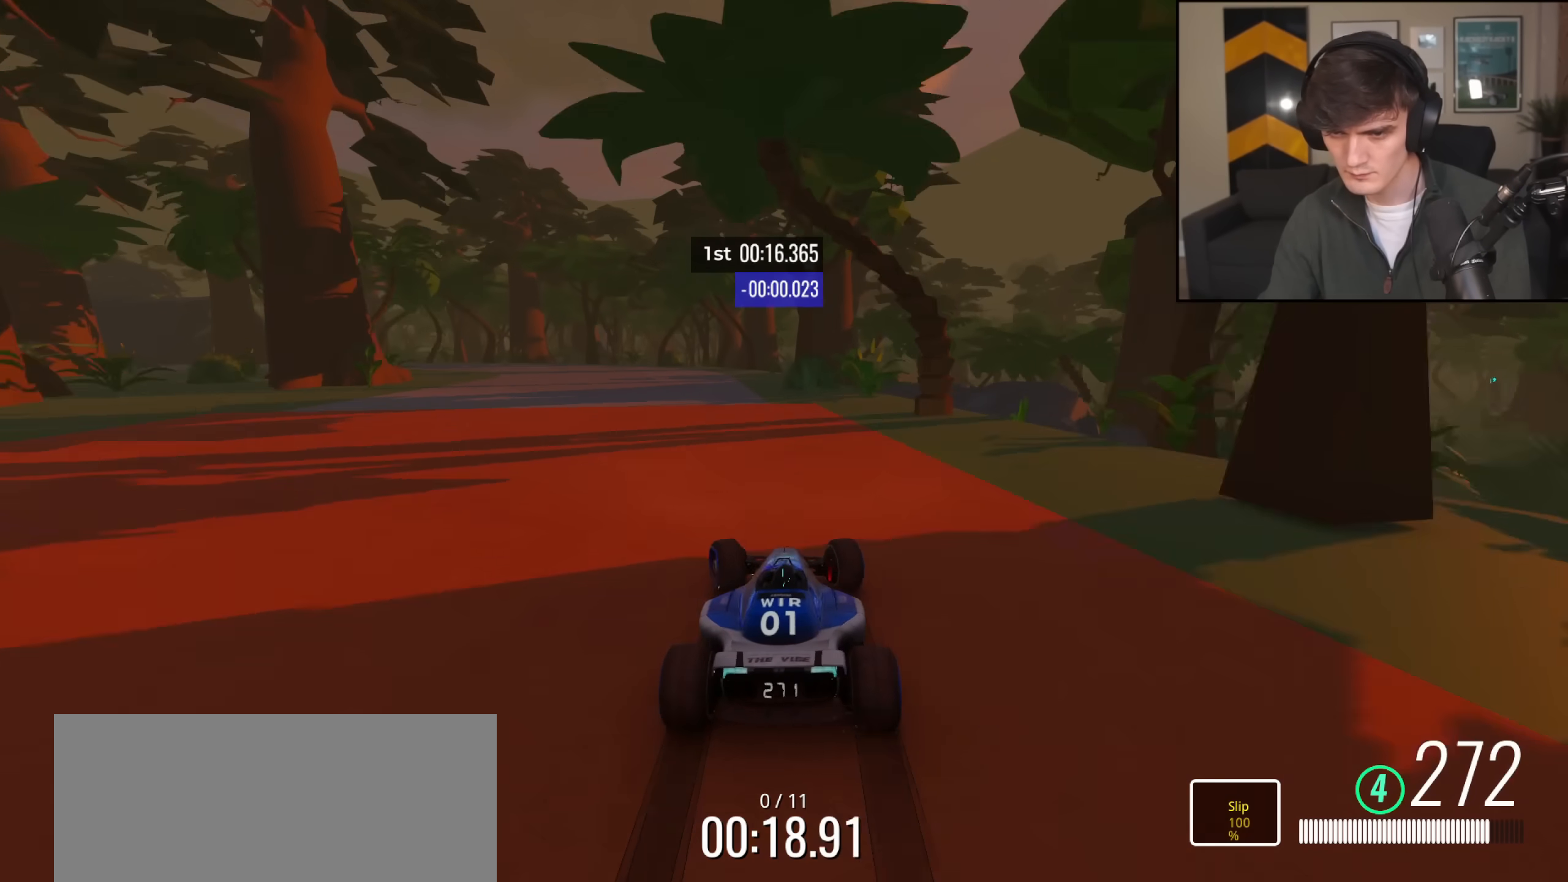
{"keys": ["left", "up"], "events": []}
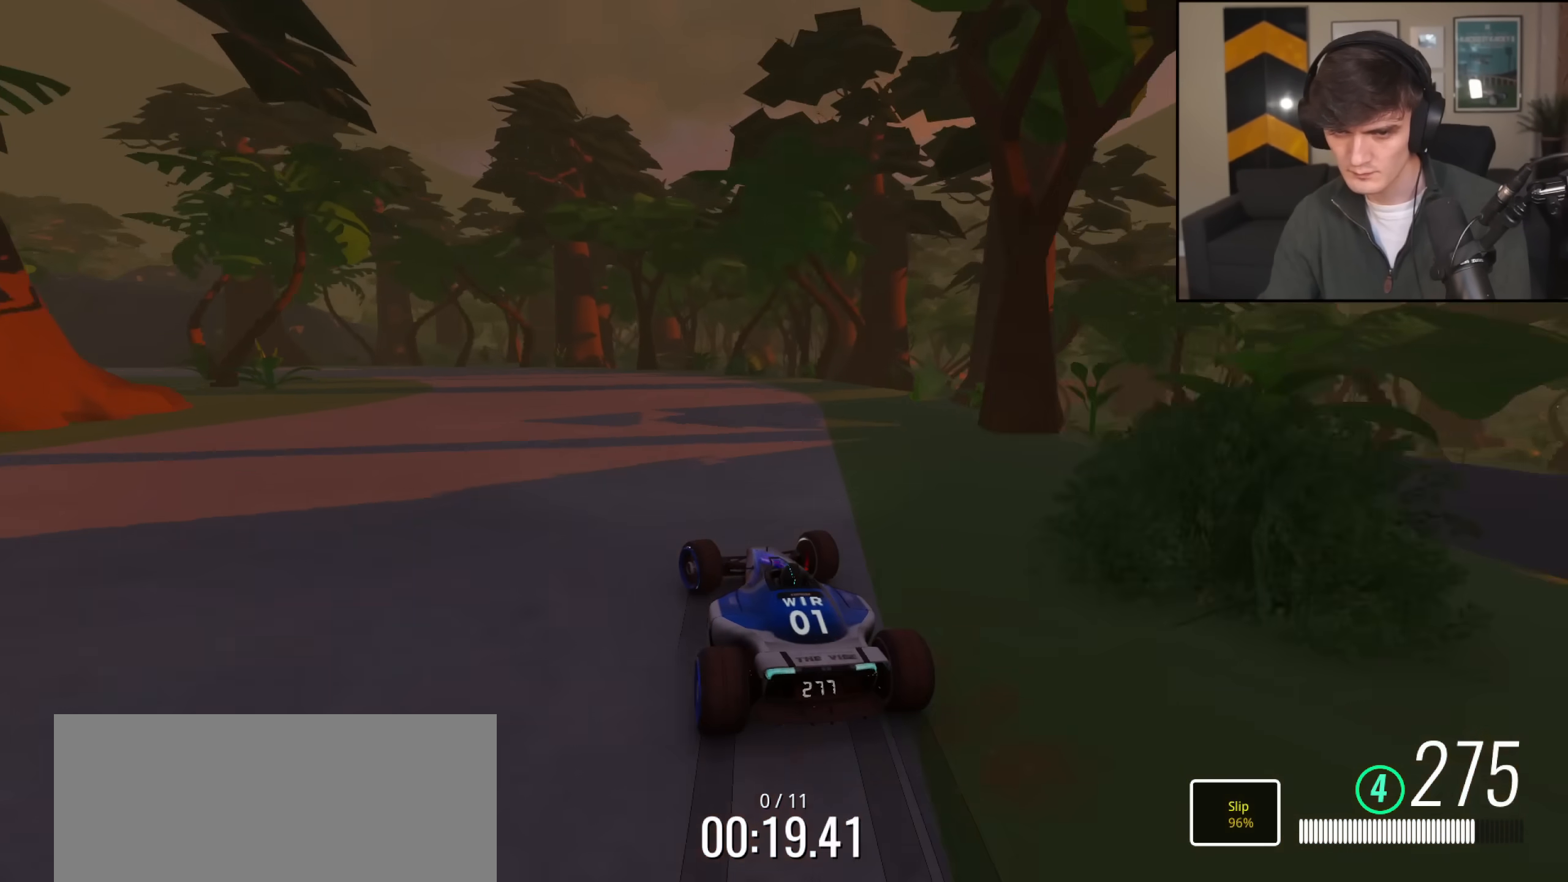
{"keys": ["left", "up"], "events": [[34, "brake", "down"], [134, "brake", "up"]]}
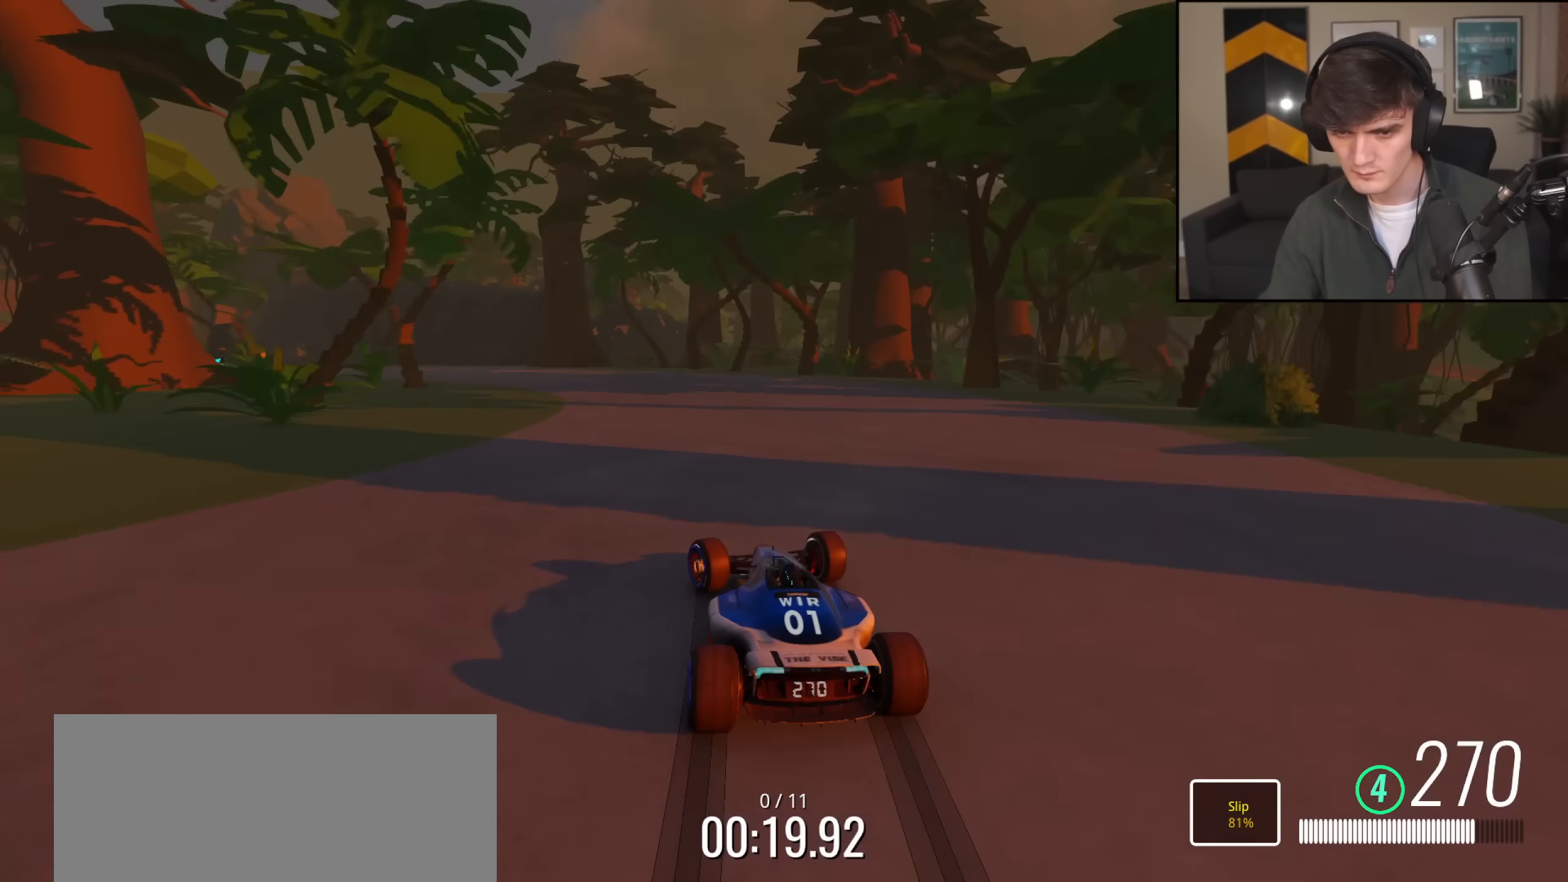
{"keys": ["left", "up"], "events": [[233, "up", "up"], [283, "up", "down"]]}
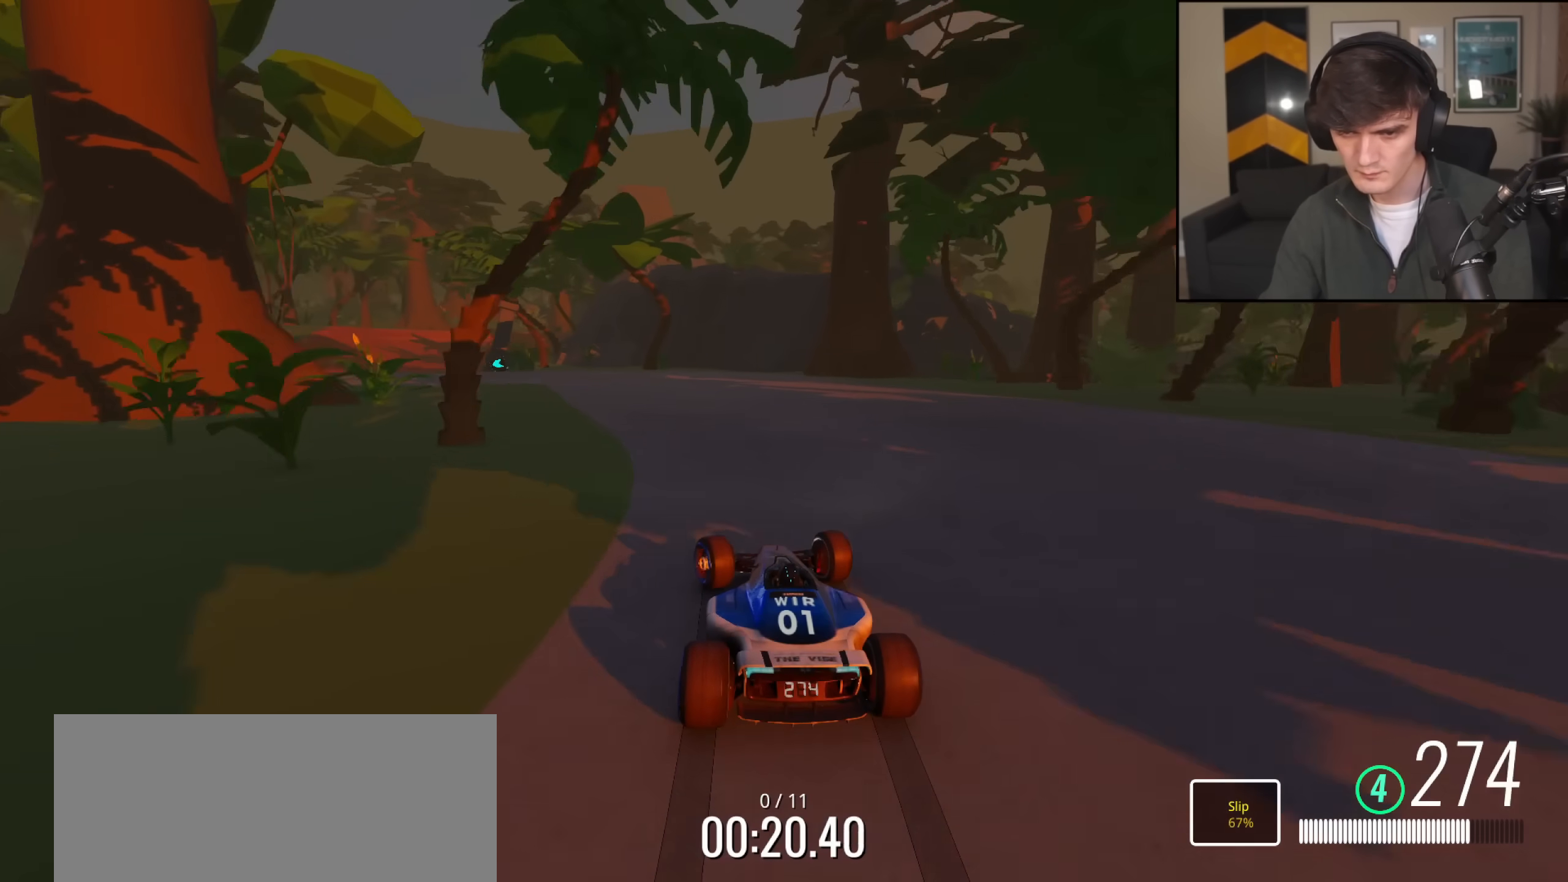
{"keys": ["left", "up"], "events": []}
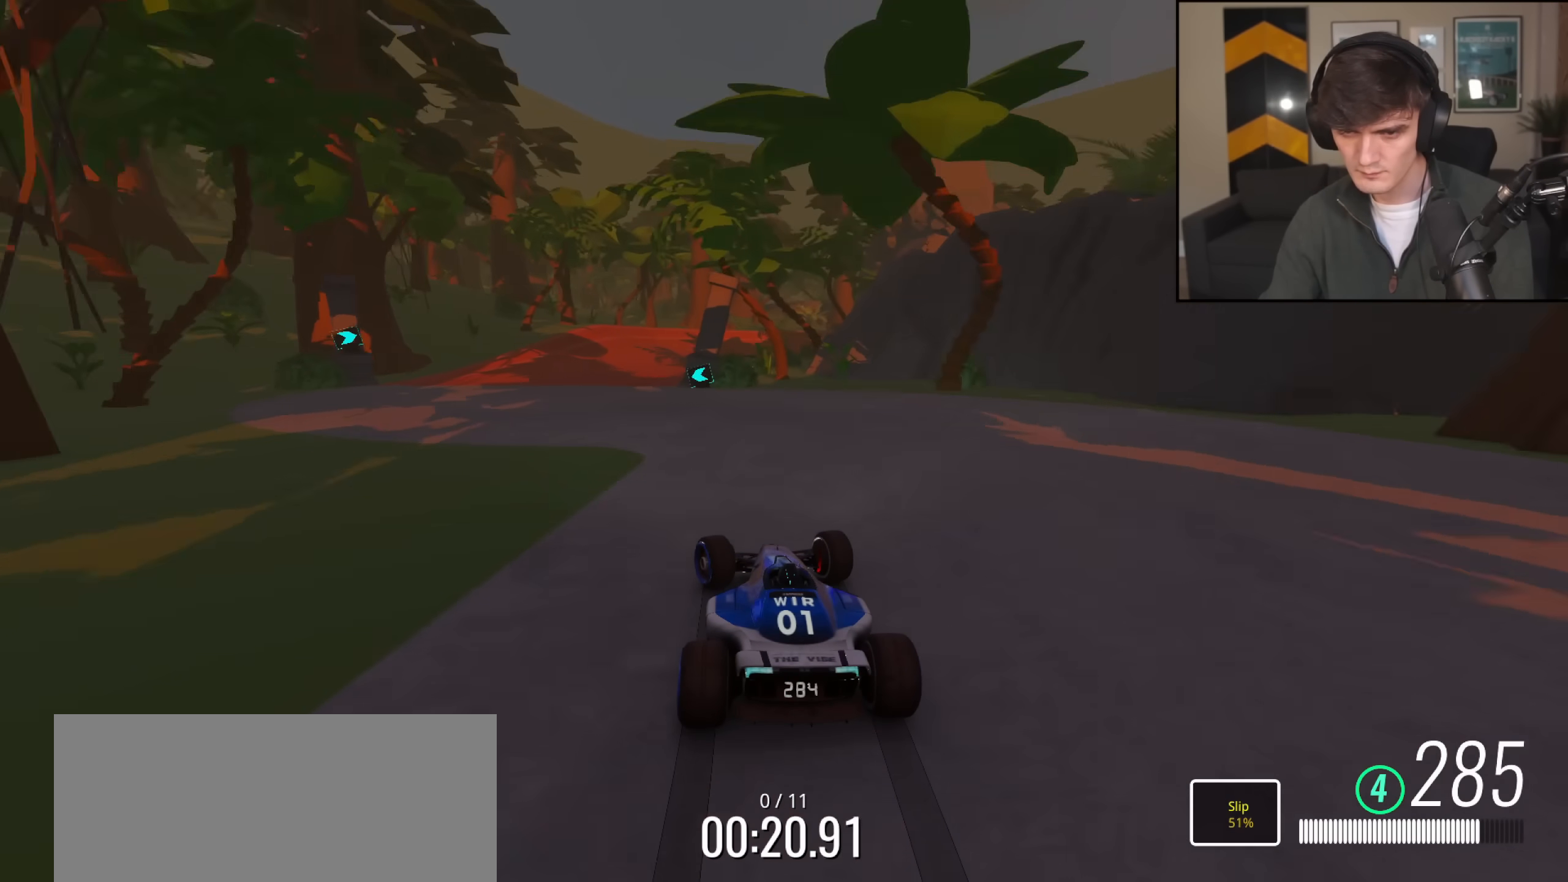
{"keys": ["right", "up"], "events": [[267, "left", "up"], [367, "right", "down"]]}
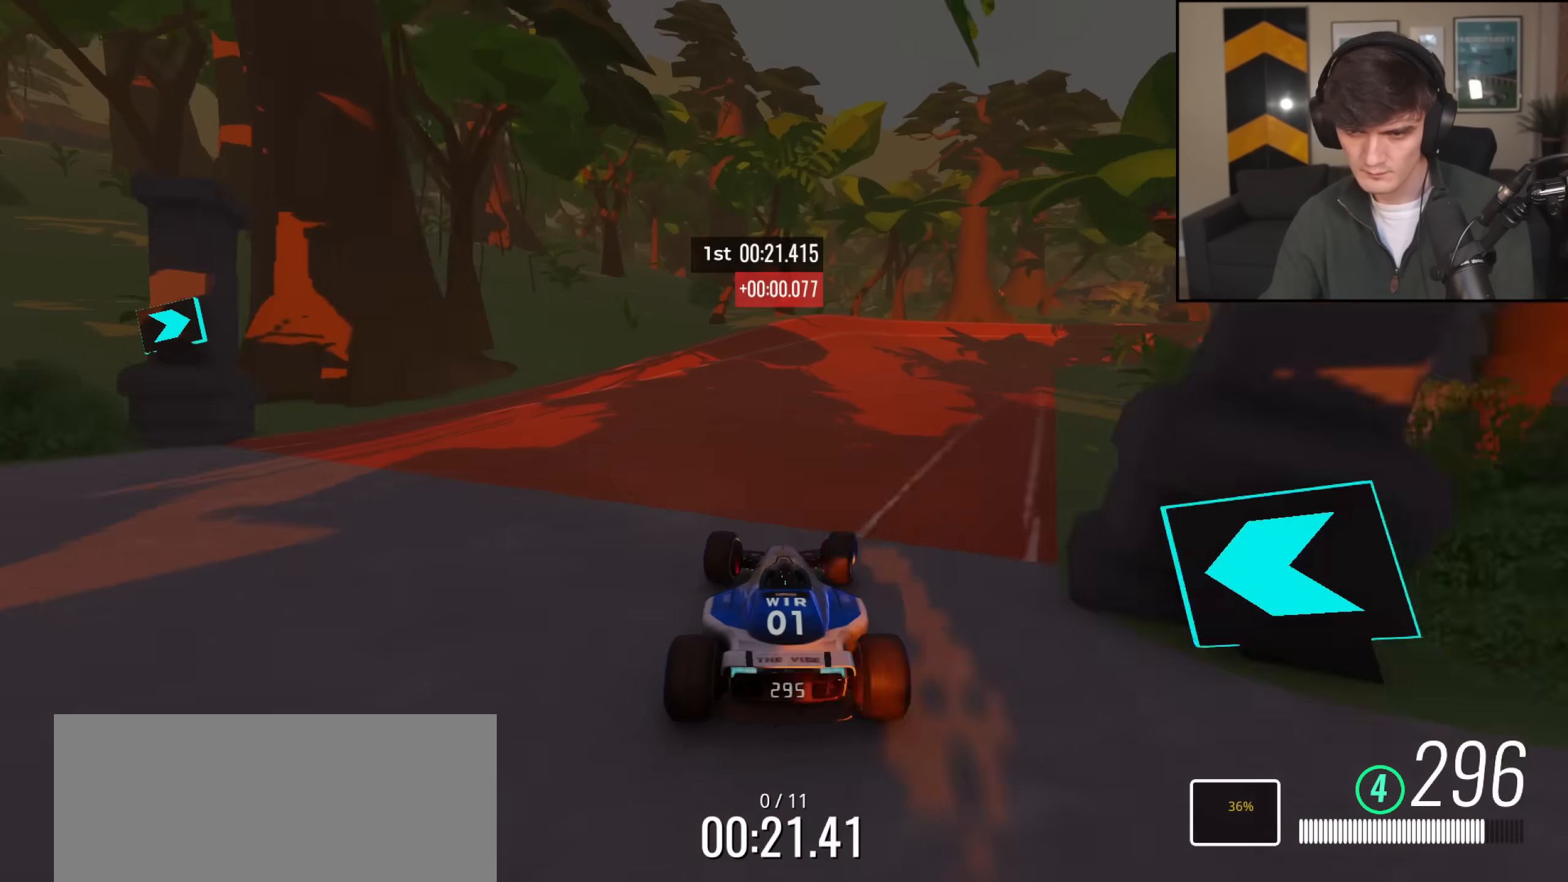
{"keys": ["brake", "right", "up"], "events": [[184, "brake", "down"]]}
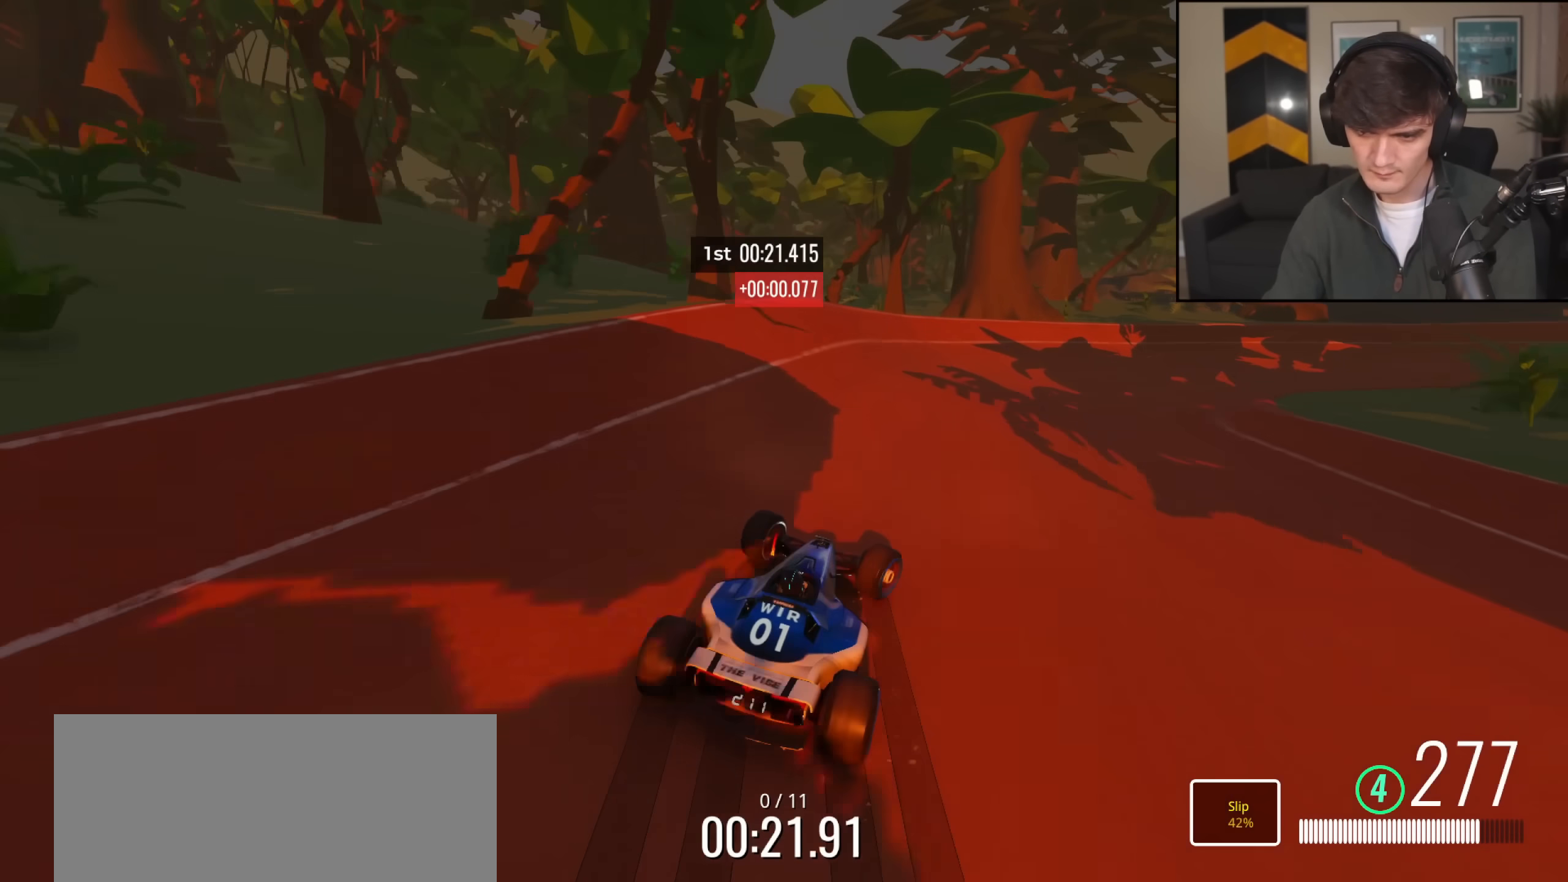
{"keys": ["right", "up"], "events": [[16, "up", "up"], [67, "brake", "up"], [217, "up", "down"]]}
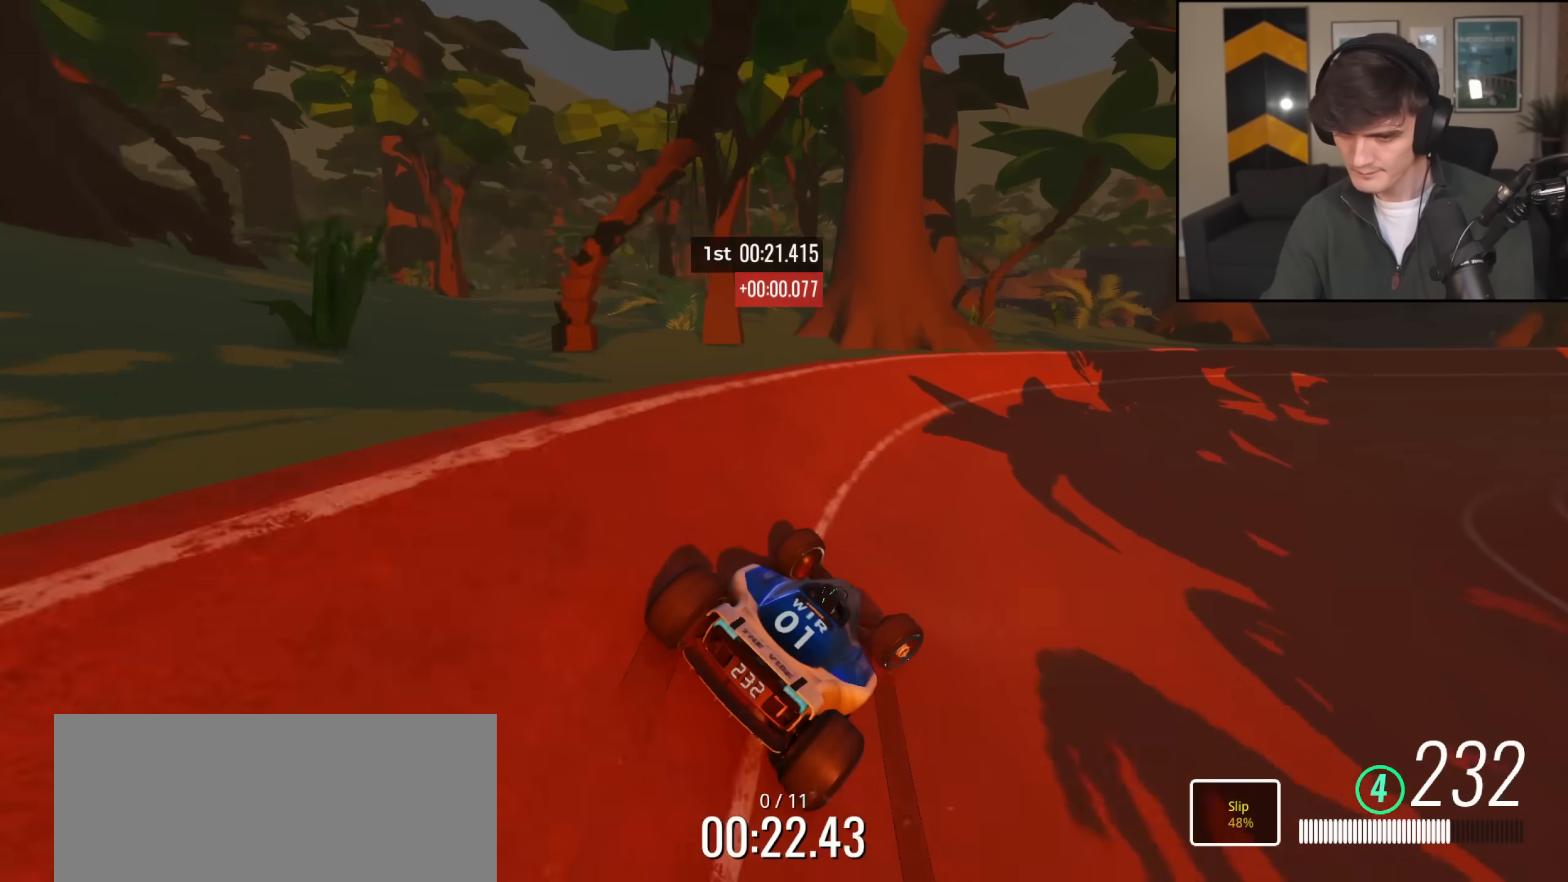
{"keys": ["right", "up"], "events": [[67, "right", "up"], [251, "right", "down"], [401, "right", "up"], [501, "right", "down"]]}
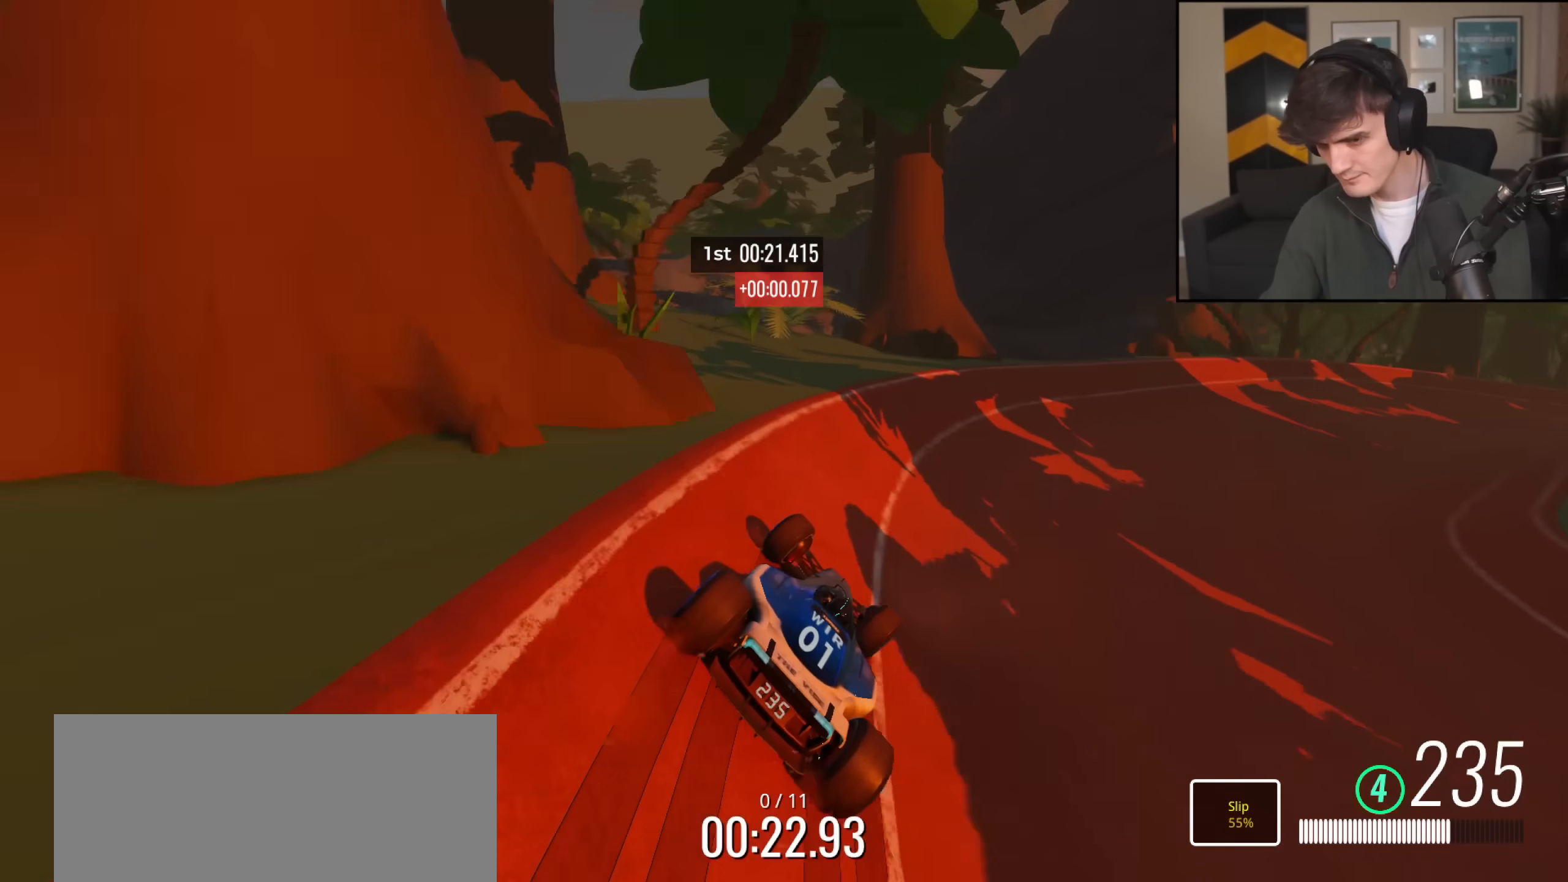
{"keys": ["up"], "events": [[500, "right", "up"]]}
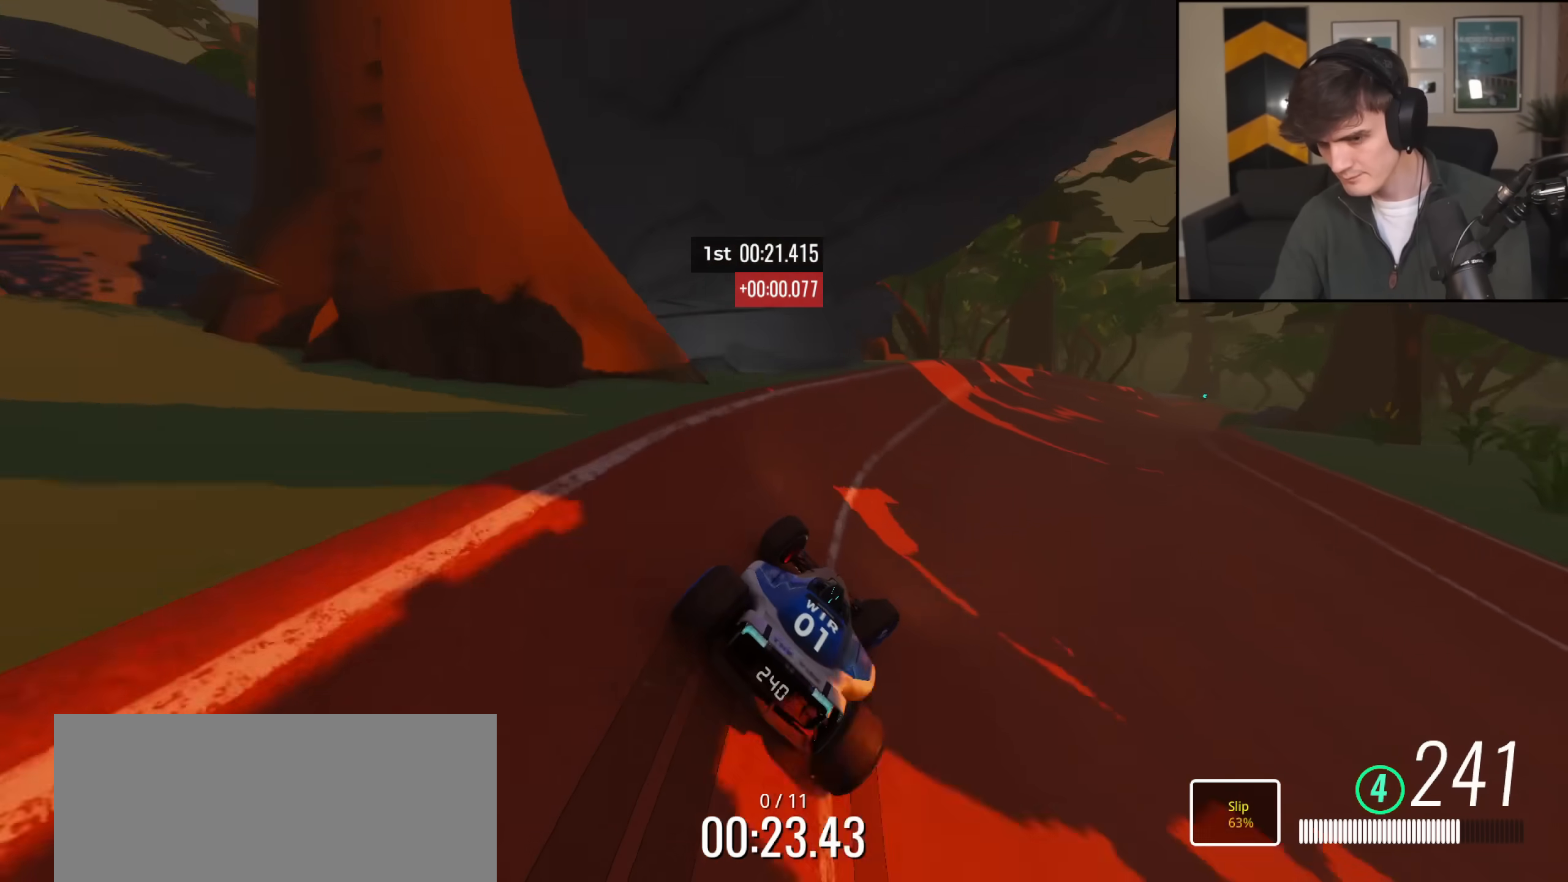
{"keys": ["right", "up"], "events": [[201, "right", "down"], [284, "right", "up"], [334, "right", "down"]]}